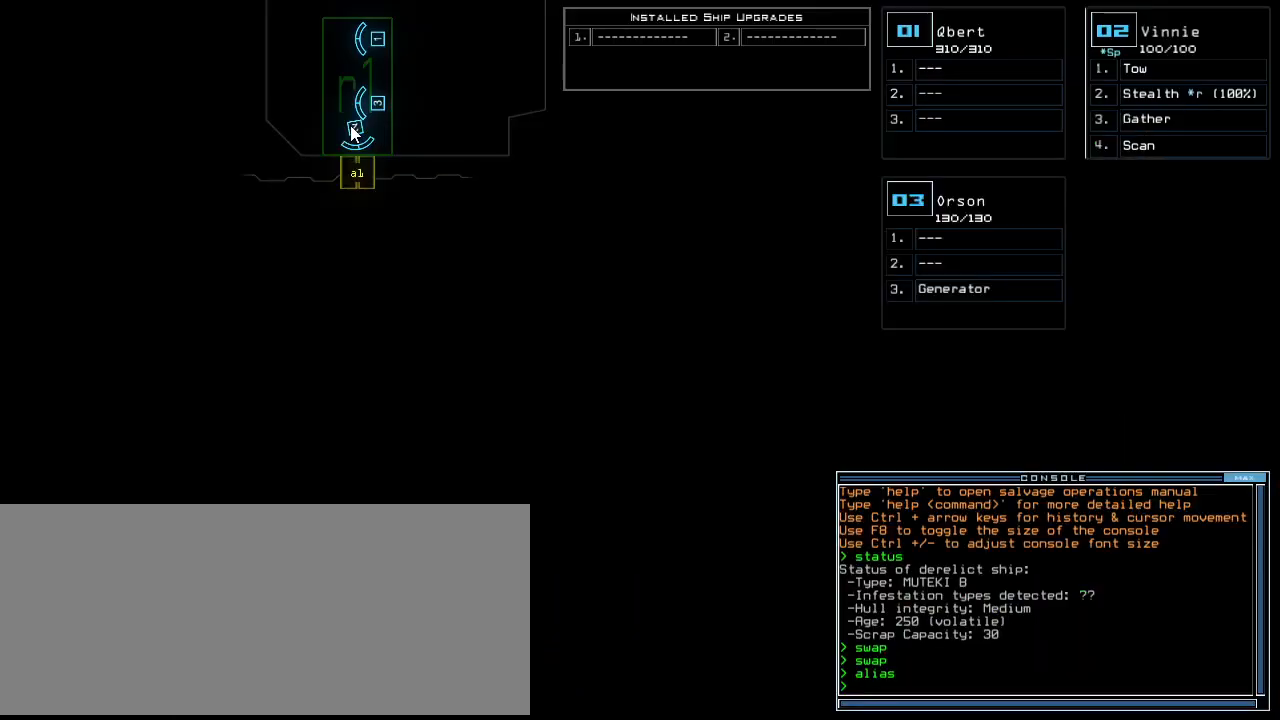
Gameplay with keyboard; each line is a JSON object with the keys held at the frame after it. "events" lists presses ("down") and releases ("up") of ".", "0", "1", "2", "3", "4", "5", "6", "7", "8", "9", "a", "b", "backspace", "c", "caps_lock", "comma", "ctrl_l", "ctrl_r", "d", "down", "e", "equals", "escape", "f", "f8", "g", "h", "i", "j", "k", "l", "left", "m", "minus", "n", "o", "p", "q", "quote", "r", "return", "right", "s", "semicolon", "shift_l", "shift_r", "space", "t", "tab", "tilde", "u", "up", "v", "w", "x", "y" and "z" between this image and that frame as [ms after this image, input, new state], when the widget could be followed in between. No other keys are recorded. Mouse input is not recorded. Not read: other_keys.
{"keys": [], "events": []}
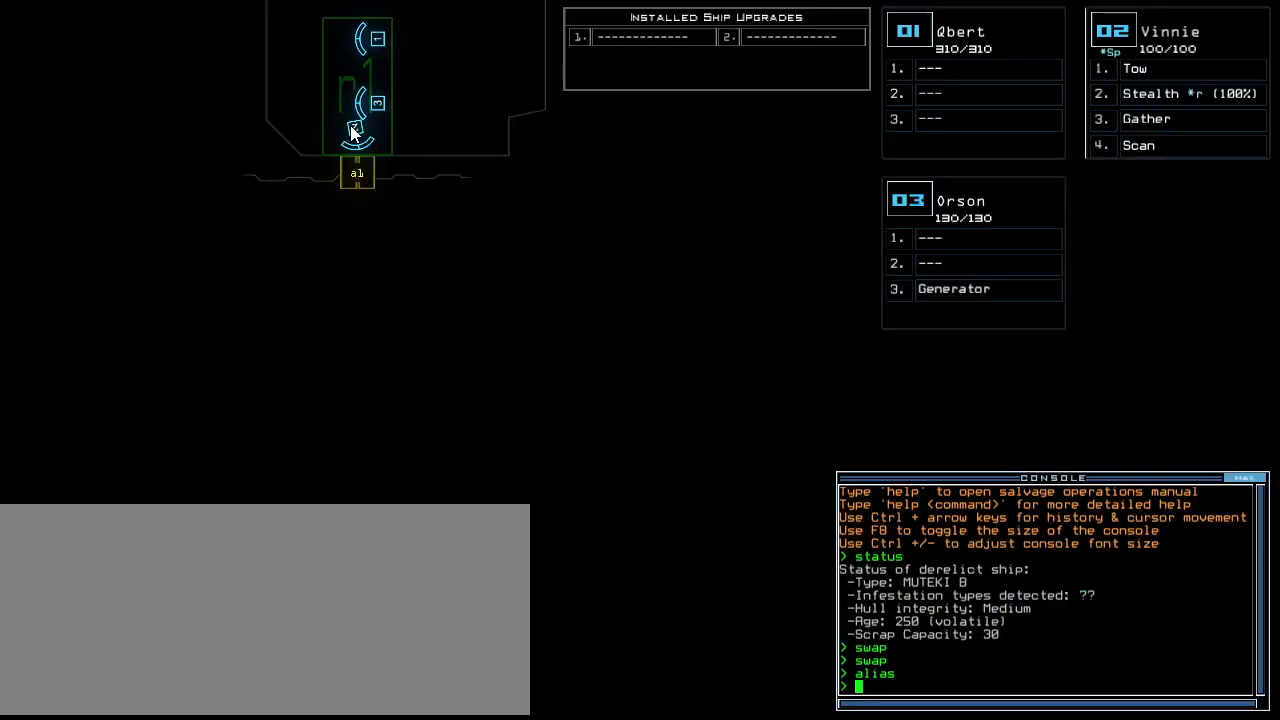
{"keys": [], "events": [[140, "2", "down"], [240, "2", "up"]]}
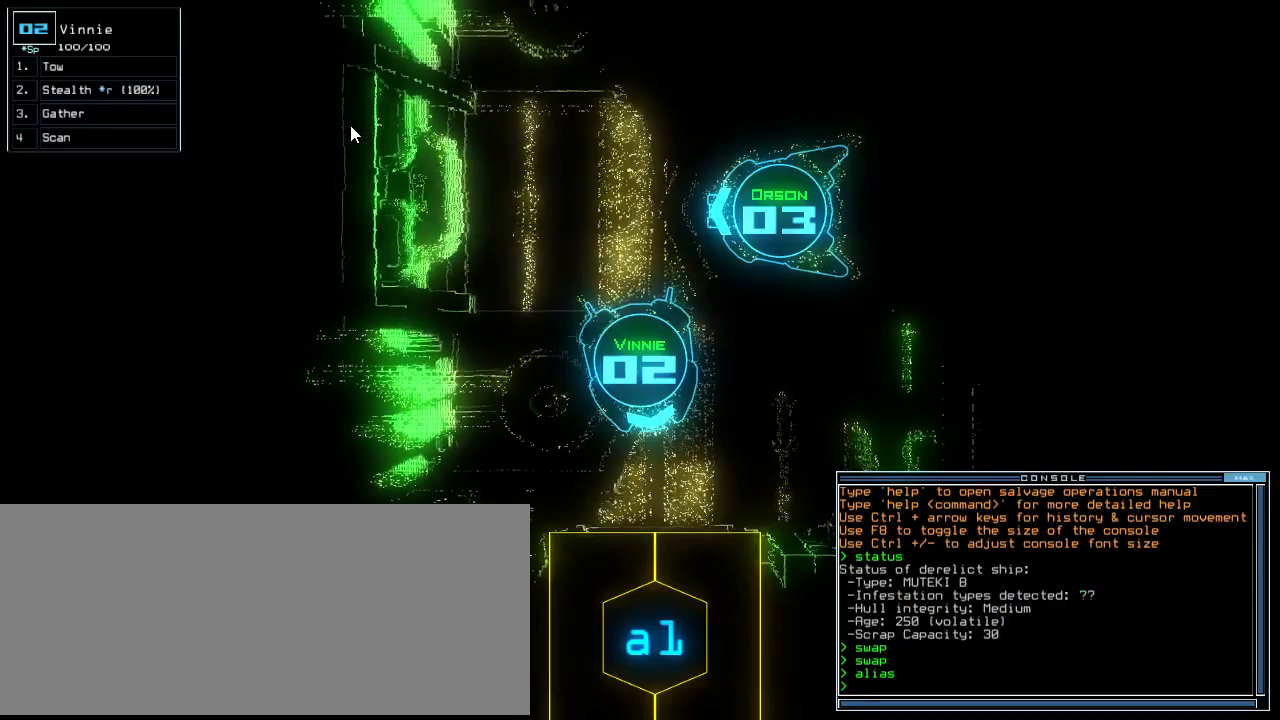
{"keys": [], "events": [[20, "g", "down"], [80, "g", "up"], [80, "o", "down"], [160, "o", "up"]]}
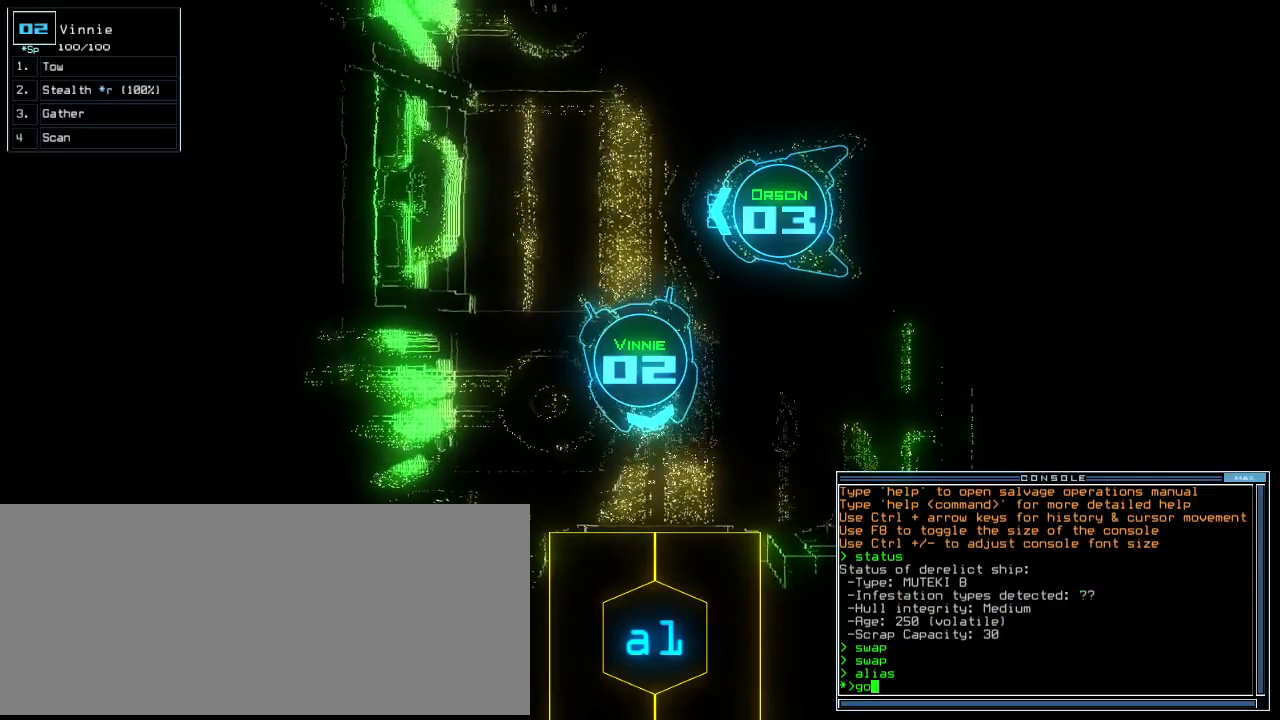
{"keys": ["space"], "events": [[360, "space", "down"], [420, "space", "up"], [500, "space", "down"]]}
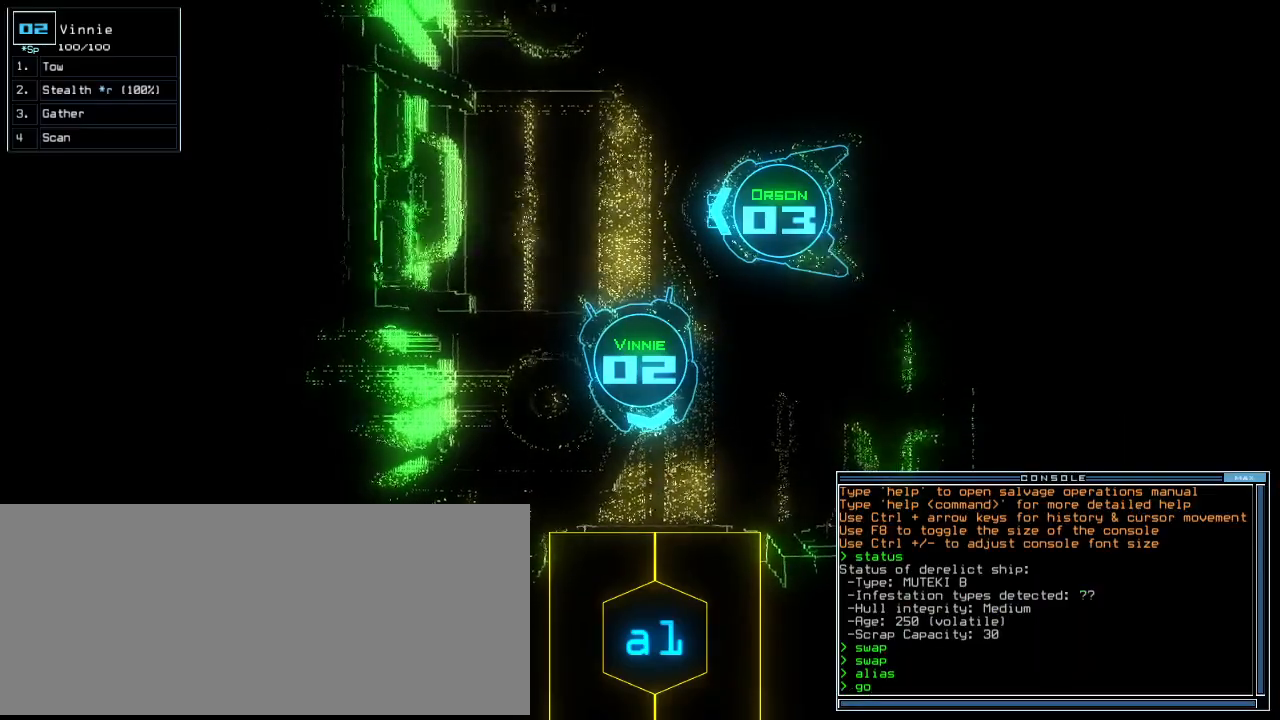
{"keys": [], "events": [[60, "space", "up"]]}
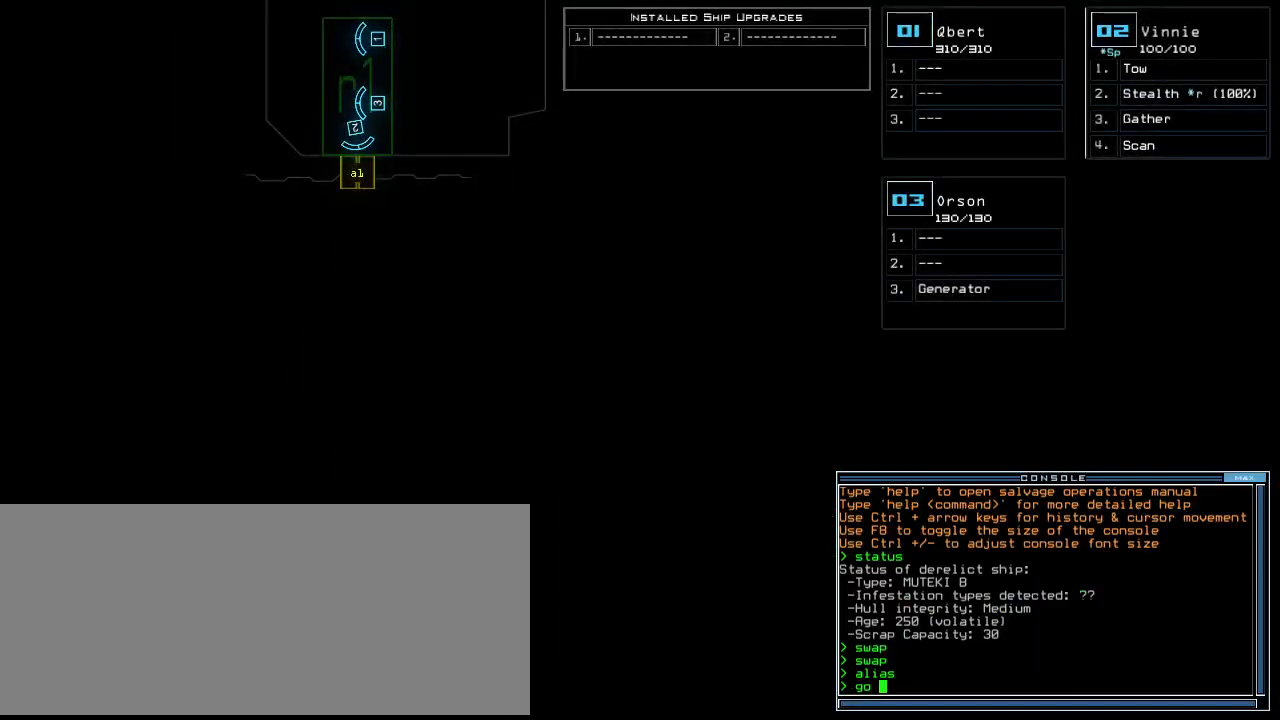
{"keys": ["."], "events": [[200, "space", "down"], [300, "space", "up"], [500, ".", "down"]]}
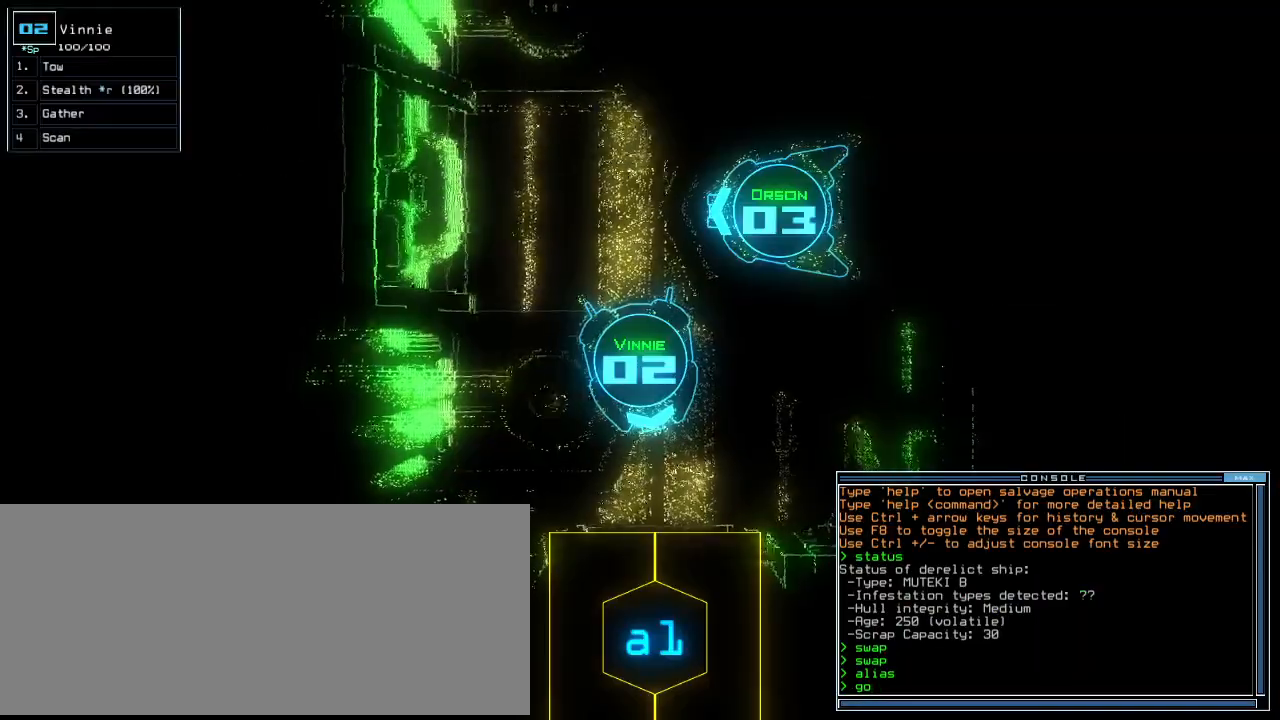
{"keys": ["up"], "events": [[20, "return", "down"], [100, ".", "up"], [120, "return", "up"], [240, "up", "down"]]}
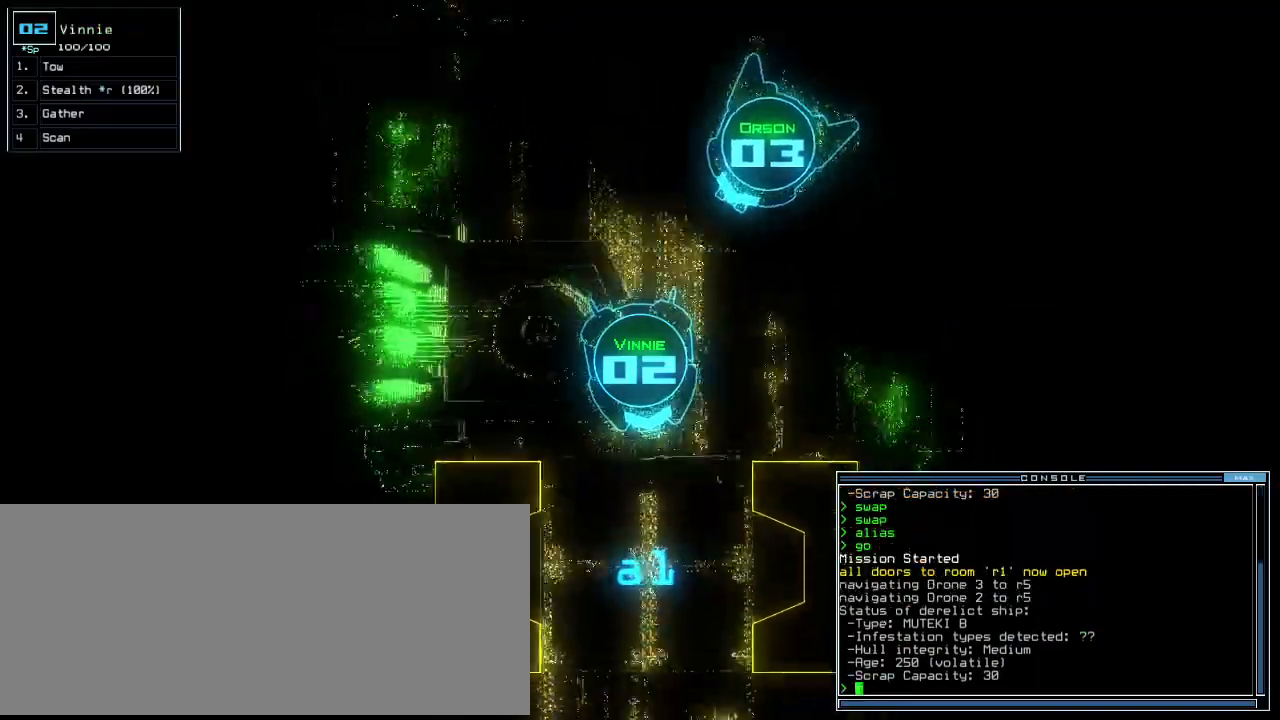
{"keys": ["up"], "events": [[240, "right", "down"], [340, "right", "up"]]}
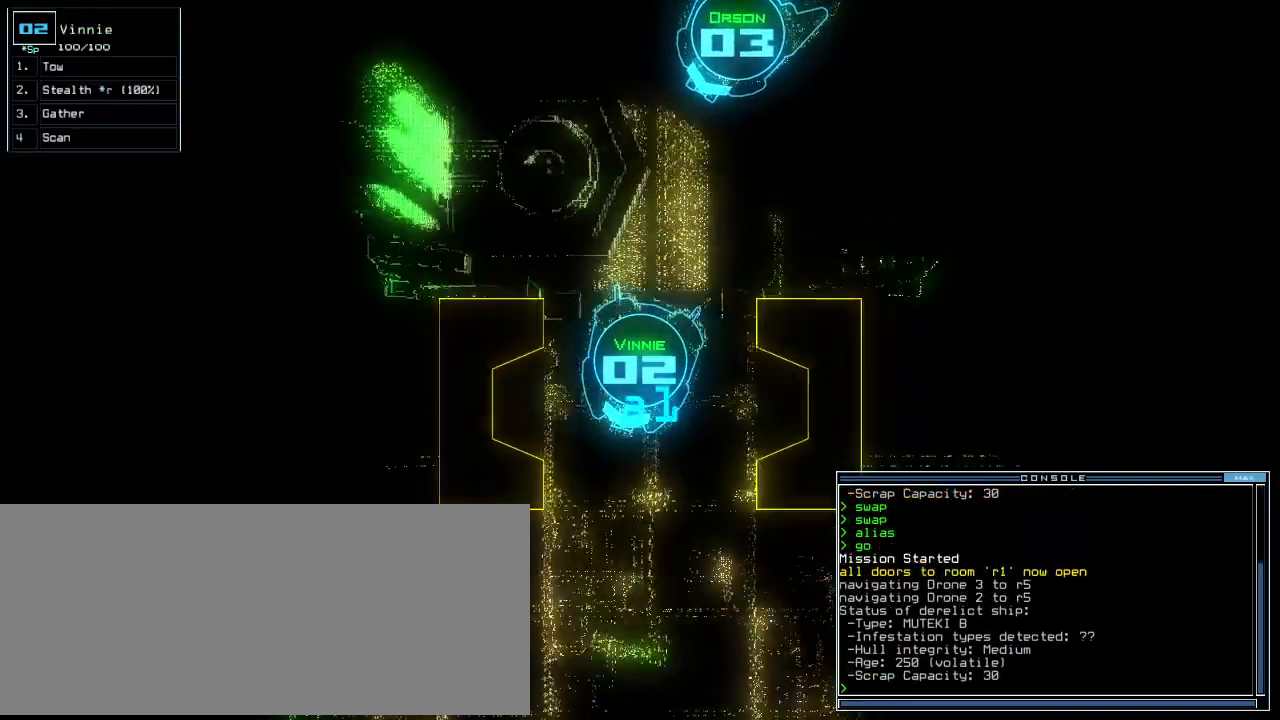
{"keys": ["right", "up"], "events": [[140, "left", "down"], [300, "left", "up"], [400, "right", "down"]]}
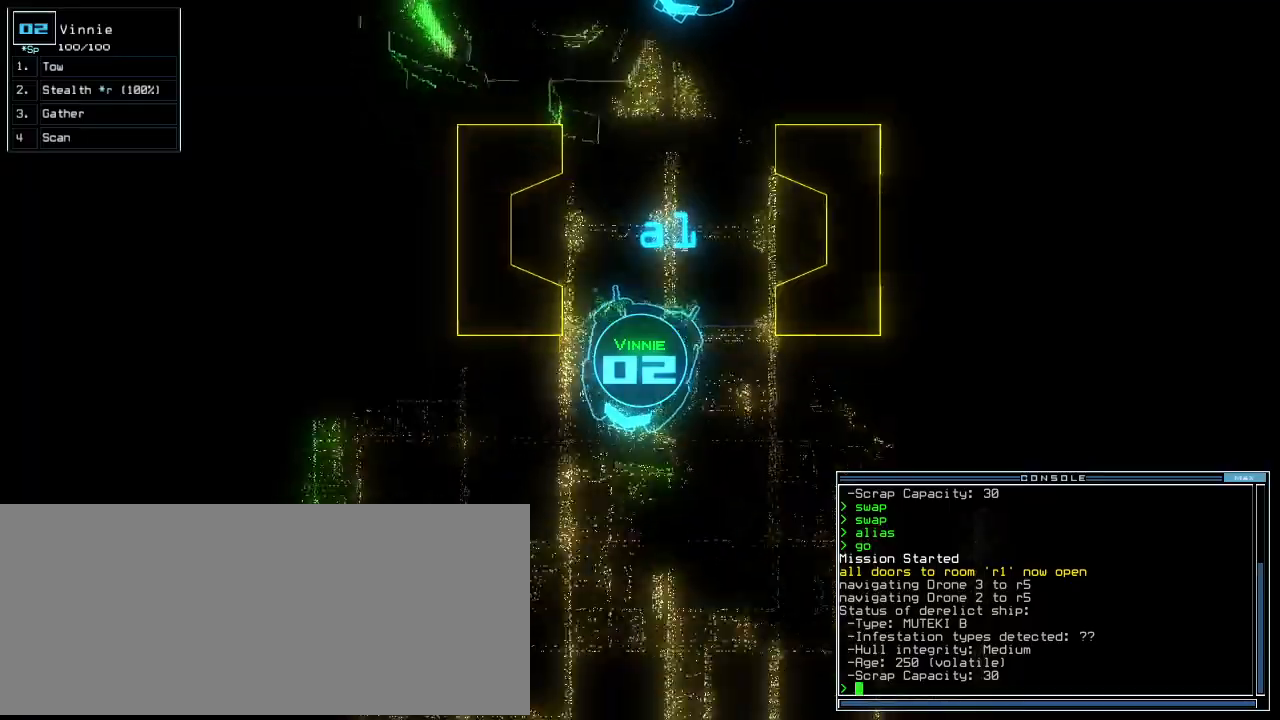
{"keys": ["left", "up"], "events": [[180, "right", "up"], [220, "left", "down"], [360, "left", "up"], [480, "left", "down"]]}
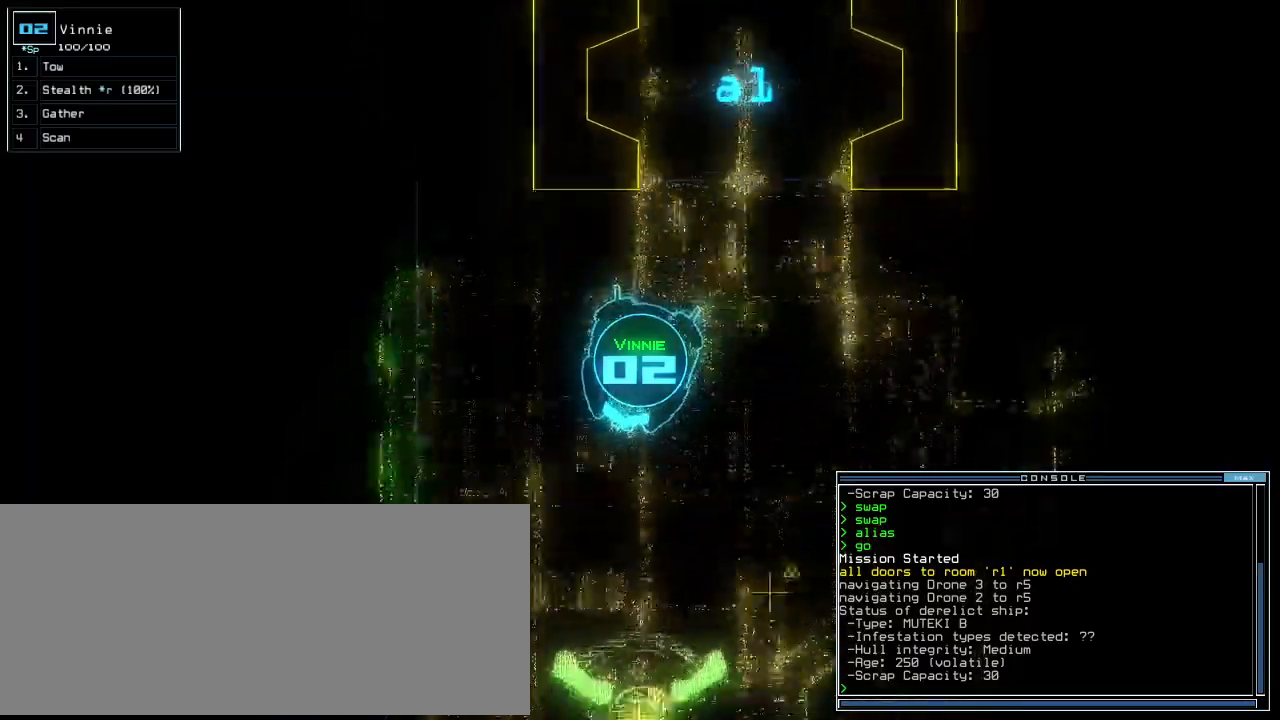
{"keys": ["c", "up"], "events": [[60, "left", "up"], [180, "left", "down"], [320, "s", "down"], [380, "s", "up"], [420, "left", "up"], [480, "c", "down"]]}
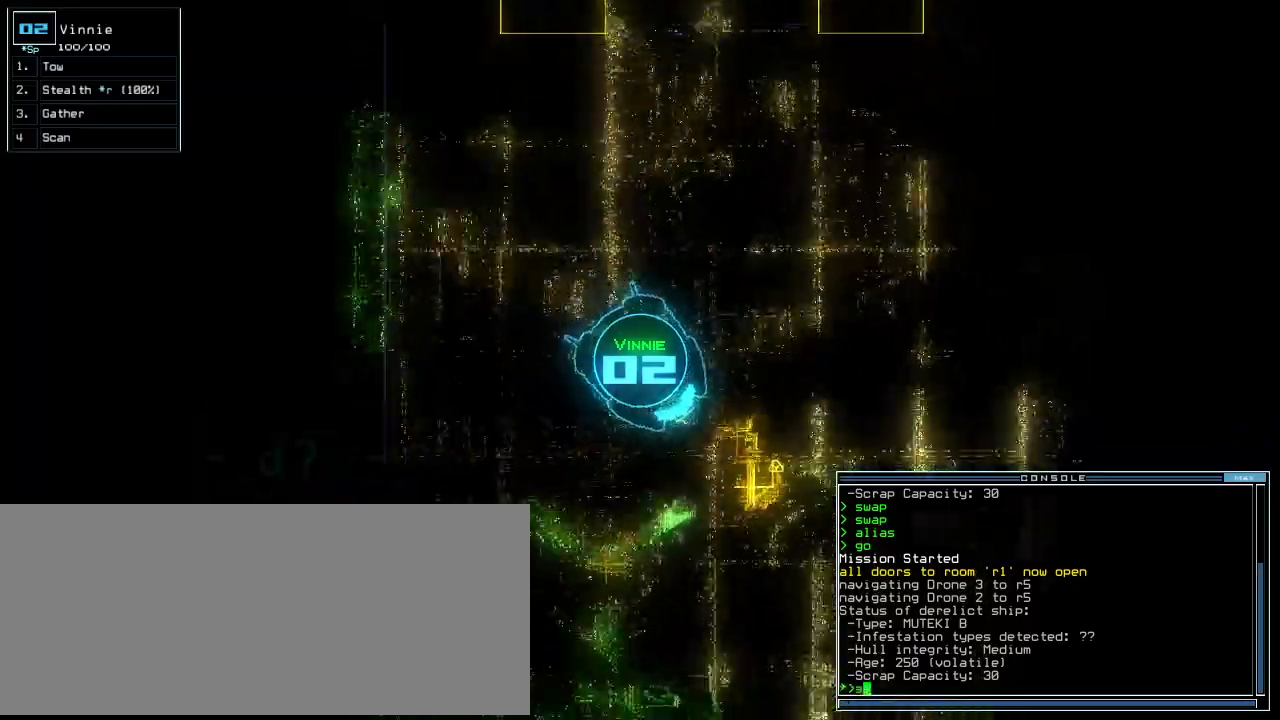
{"keys": ["left", "up"], "events": [[60, "return", "down"], [80, "c", "up"], [140, "return", "up"], [300, "g", "down"], [360, "return", "down"], [380, "g", "up"], [440, "return", "up"], [500, "left", "down"]]}
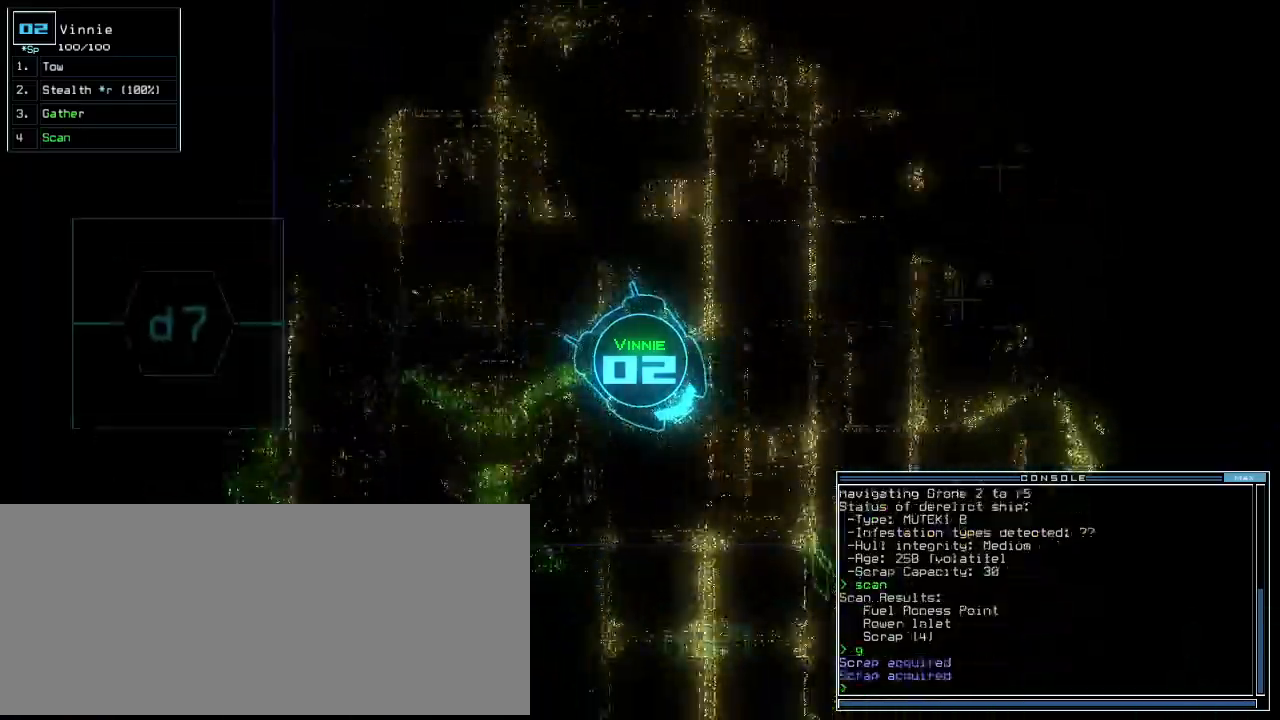
{"keys": ["up"], "events": [[360, "left", "up"]]}
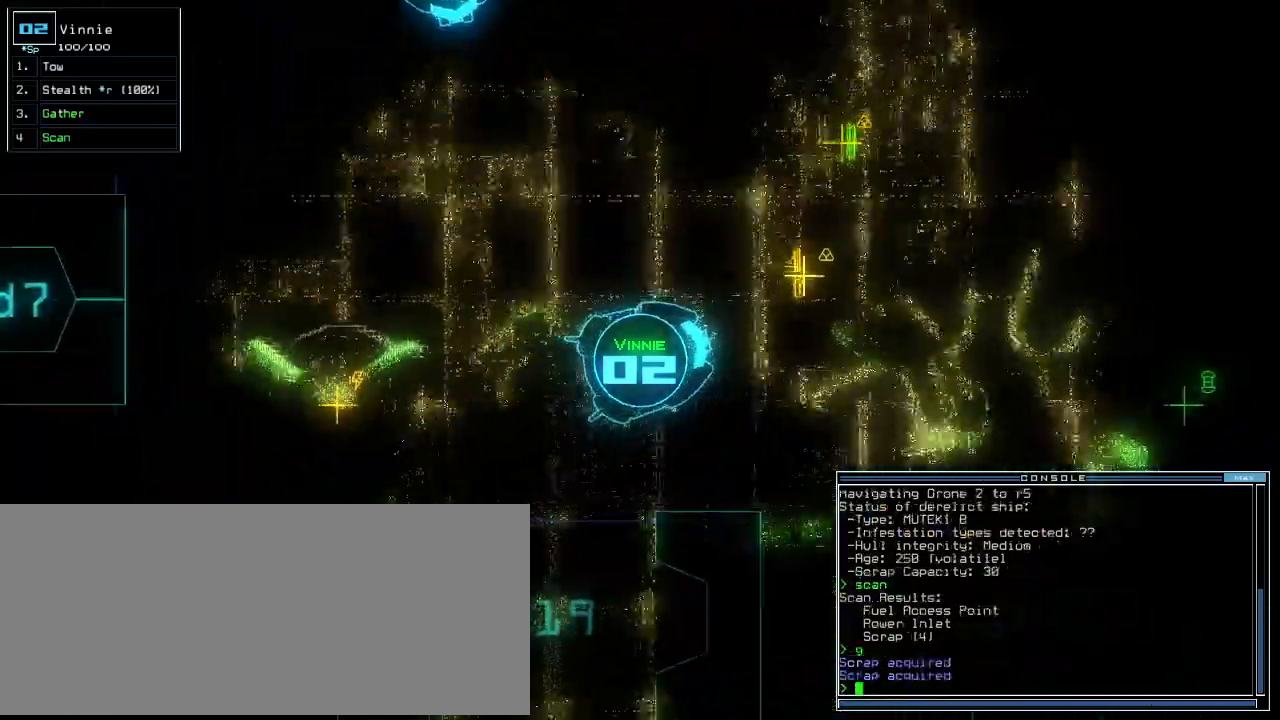
{"keys": ["up"], "events": [[180, "left", "down"], [320, "left", "up"], [340, "g", "down"], [380, "right", "down"], [420, "g", "up"], [420, "return", "down"], [460, "right", "up"], [480, "return", "up"]]}
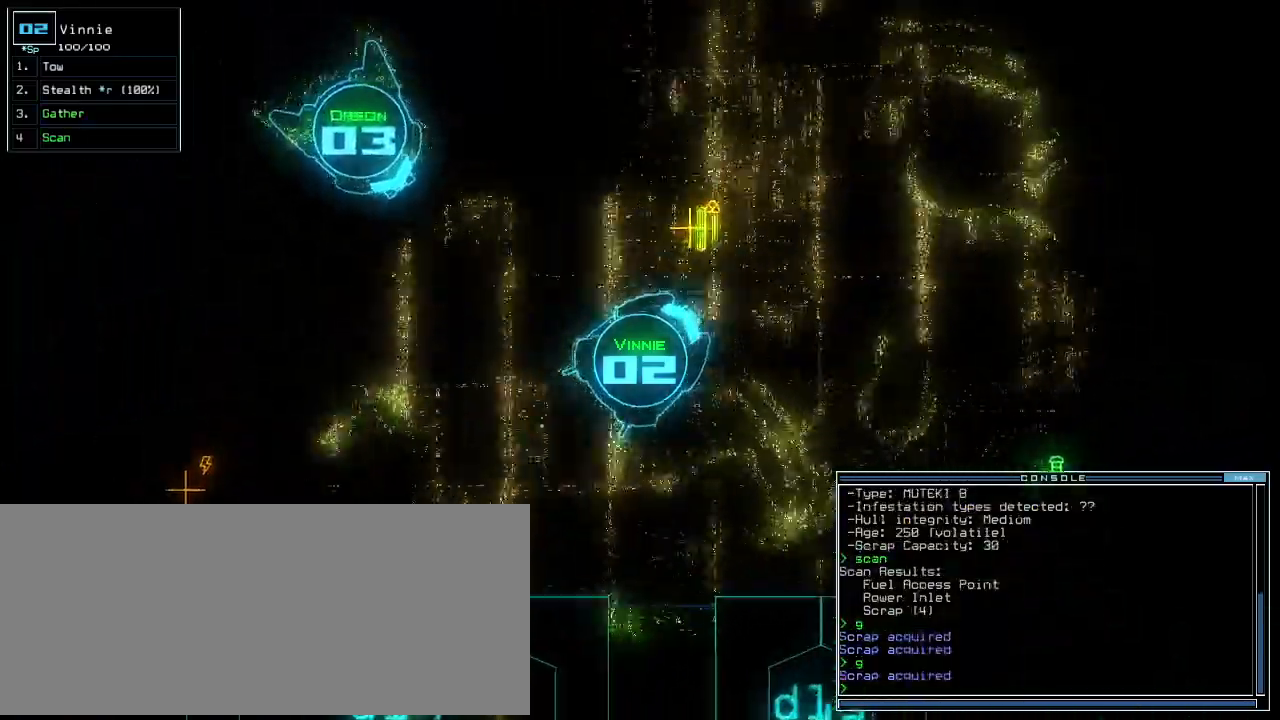
{"keys": ["right", "up"], "events": [[80, "left", "down"], [220, "g", "down"], [220, "left", "up"], [240, "return", "down"], [300, "return", "up"], [320, "g", "up"], [480, "right", "down"]]}
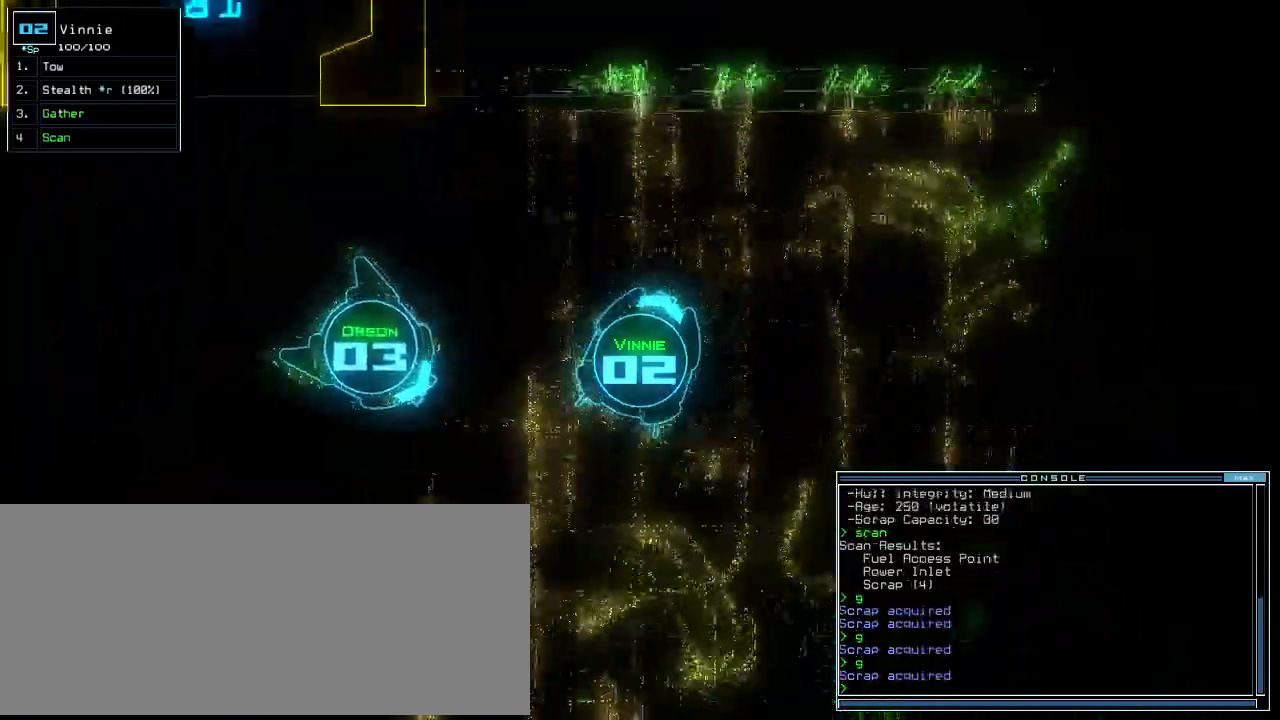
{"keys": ["up"], "events": [[500, "right", "up"]]}
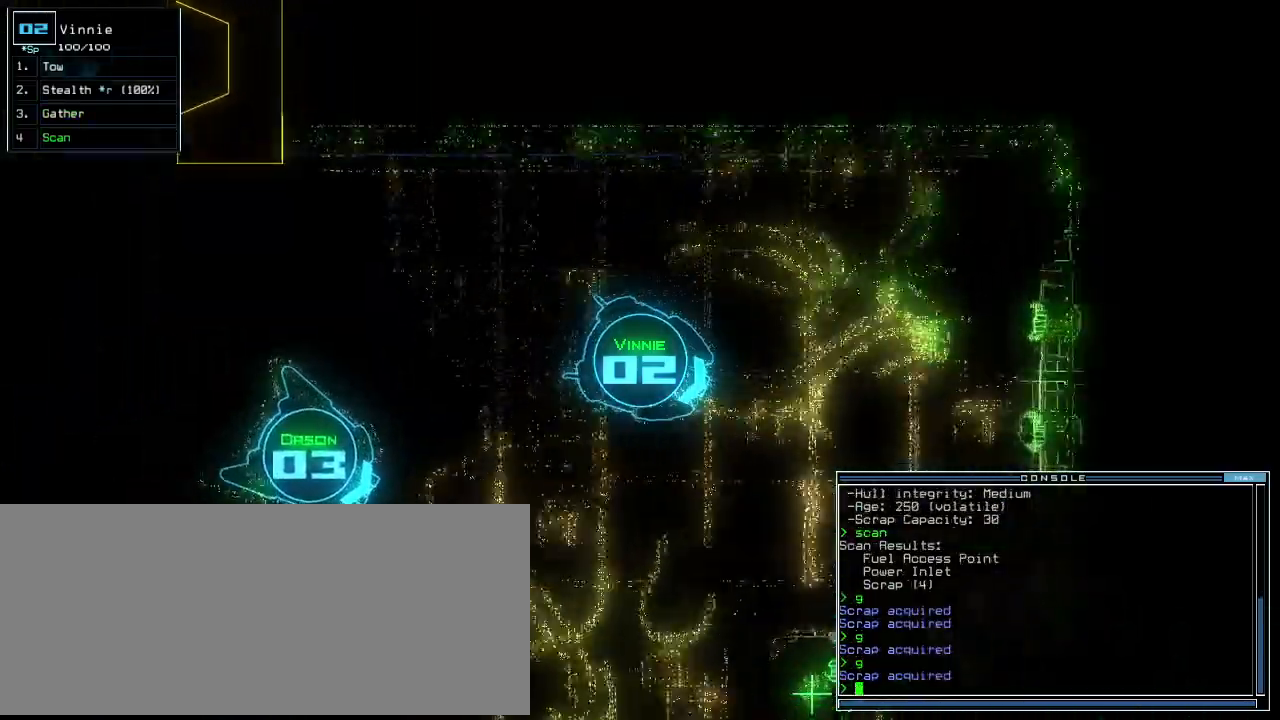
{"keys": ["up"], "events": [[120, "right", "down"], [260, "right", "up"]]}